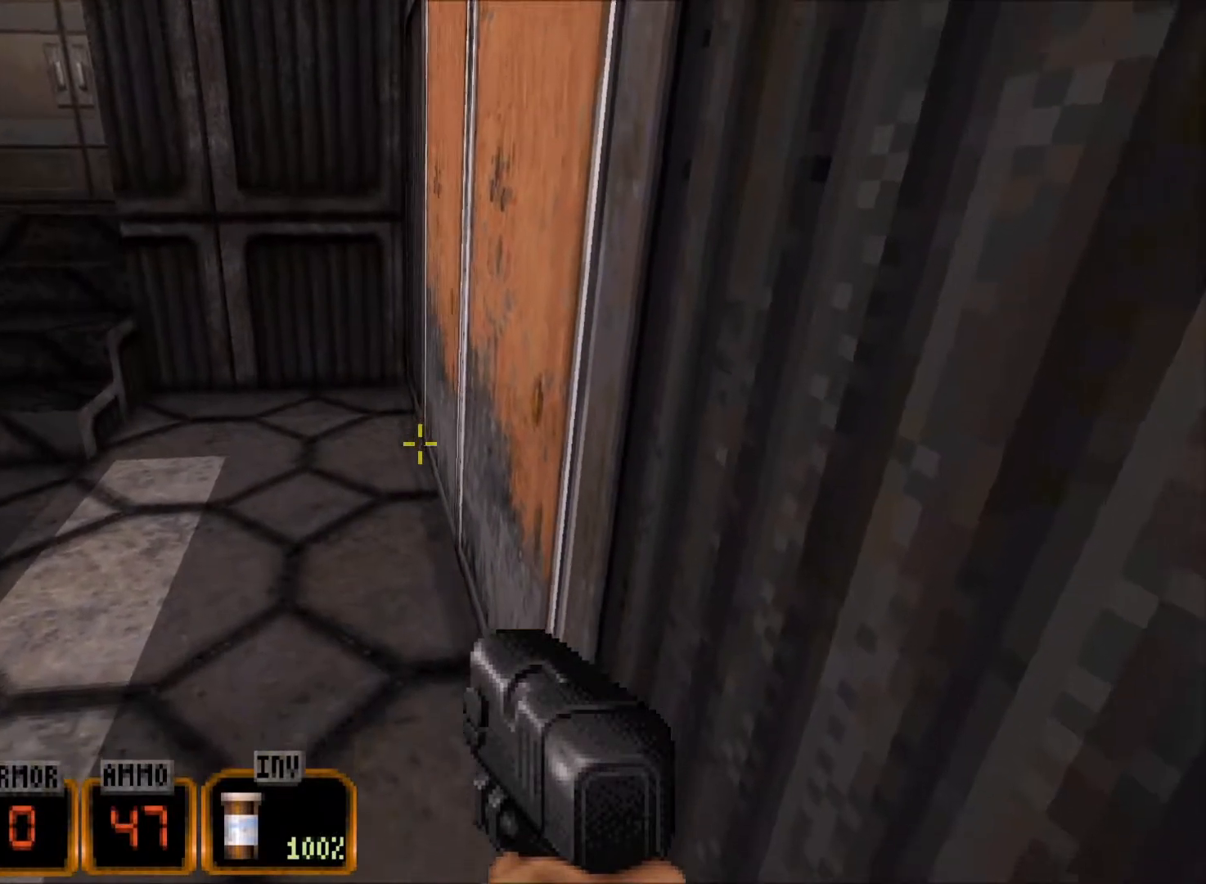
Gameplay with keyboard and mouse; each line is a JSON object with the keys and mouse buttons held at the frame after it. "events" lists presses ("down") and releases ("up") of "1", "2", "3", "4", "5", "a", "alt", "c", "caps_lock", "ctrl", "d", "e", "f", "g", "q", "r", "s", "shift", "space", "t", "tab", "v", "w", "x", "z", "mouse_left", "mouse_wheel" and "mouse_right" between this image and that frame as [ms after this image, input, new state], when the widget could be followed in between. "mouse_left", "mouse_wheel", "mouse_right" = the "left", "wheel", "right" buttons of the "mouse" list. No other keys are recorded. "wheel" means that the mouse wheel is clicked or scrolled. Not read: mouse_move.
{"keys": ["d", "s"], "mouse": [], "events": []}
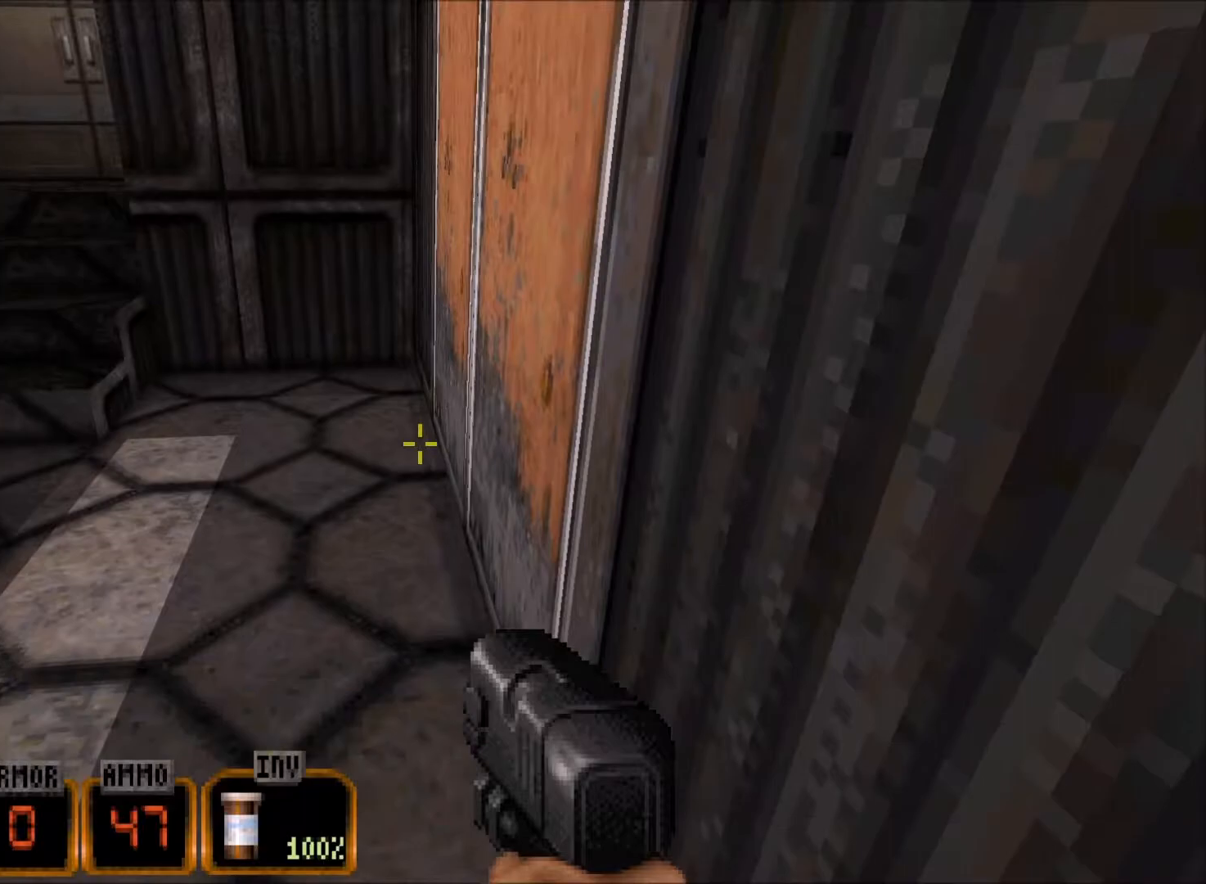
{"keys": ["d", "s"], "mouse": [], "events": []}
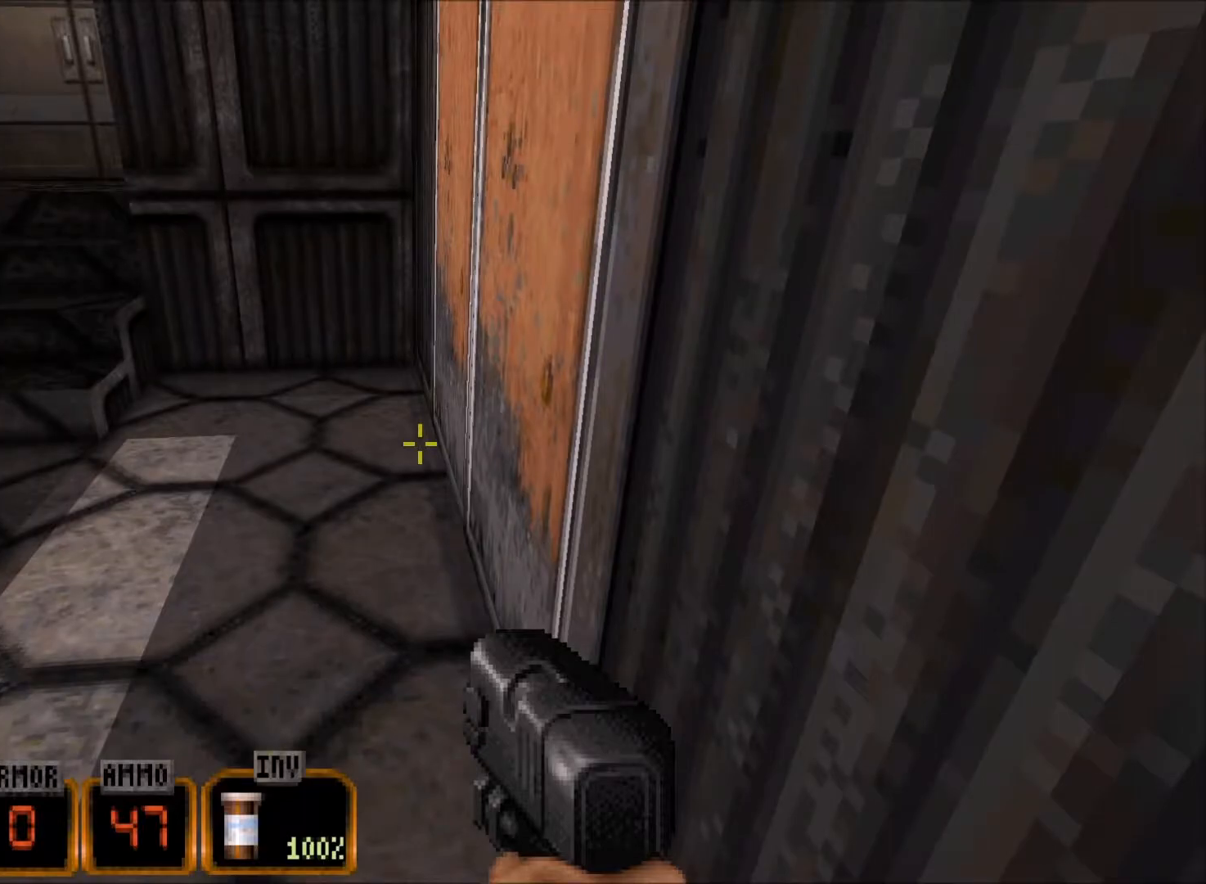
{"keys": [], "mouse": [], "events": [[100, "s", "up"], [200, "d", "up"]]}
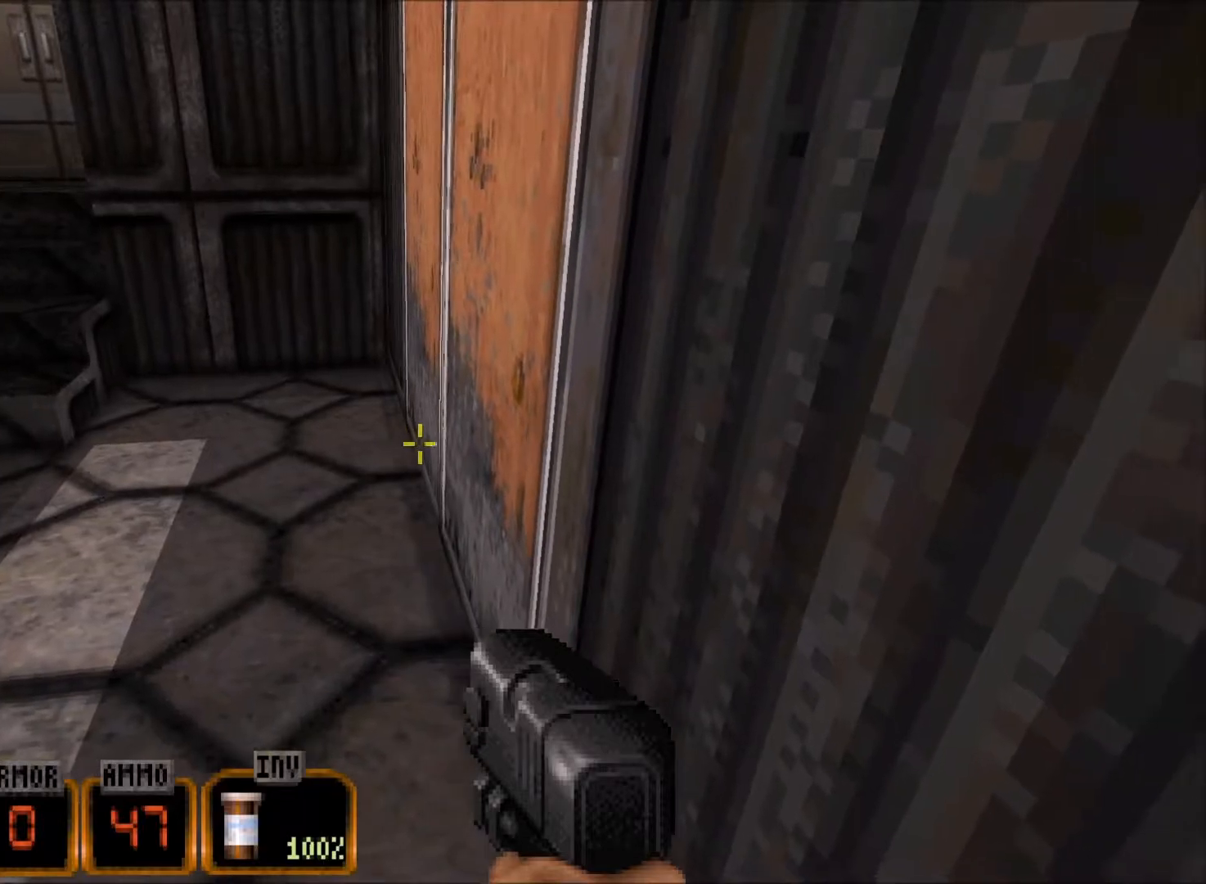
{"keys": ["a"], "mouse": [], "events": [[500, "a", "down"]]}
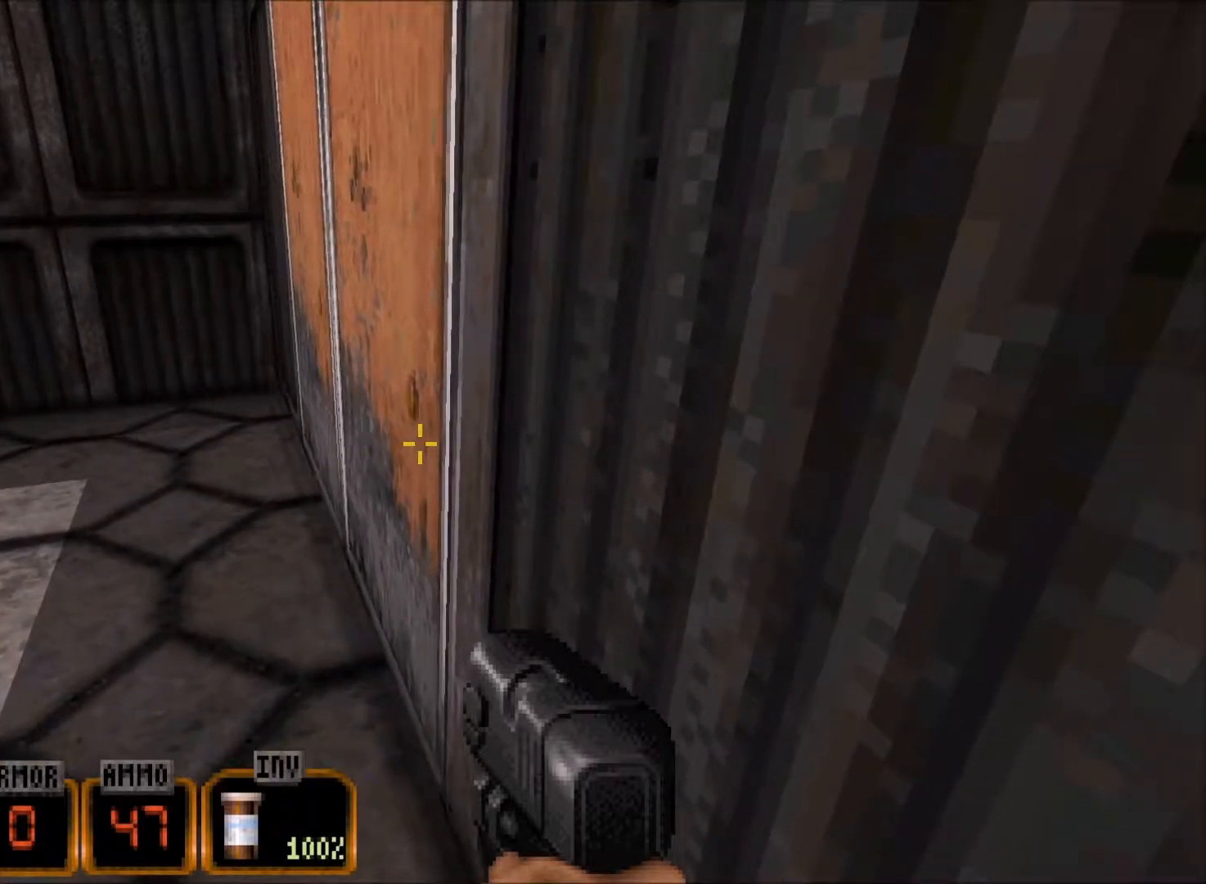
{"keys": [], "mouse": [], "events": [[83, "a", "up"]]}
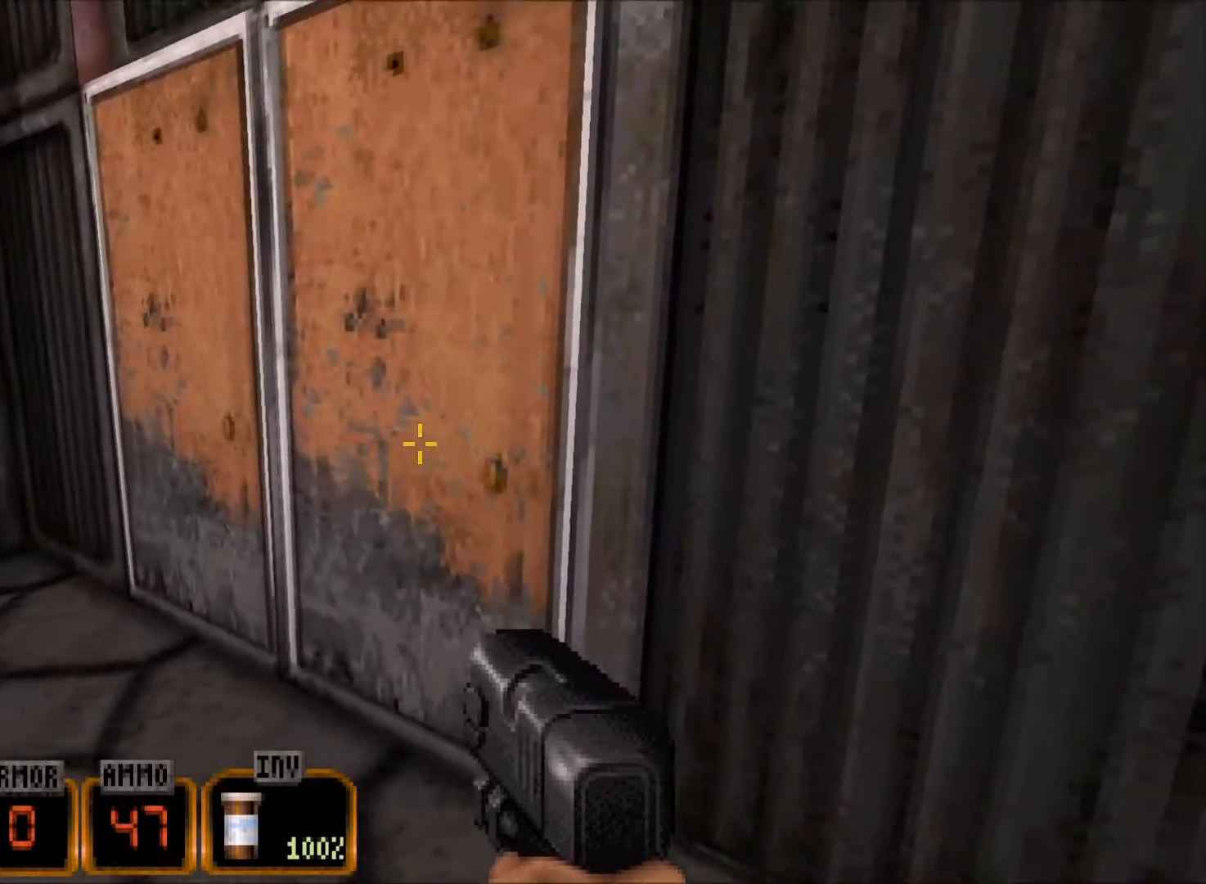
{"keys": [], "mouse": [], "events": [[150, "a", "down"], [250, "a", "up"]]}
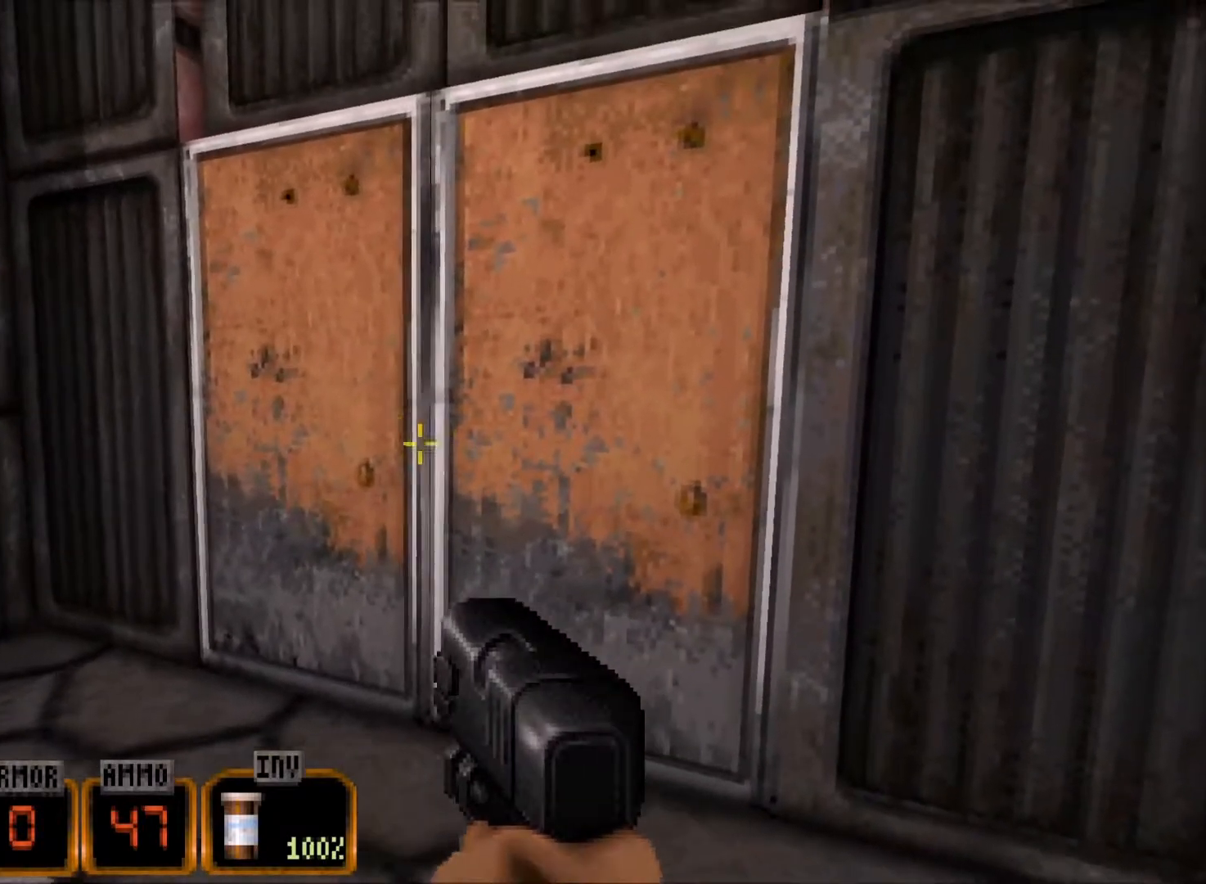
{"keys": [], "mouse": [], "events": []}
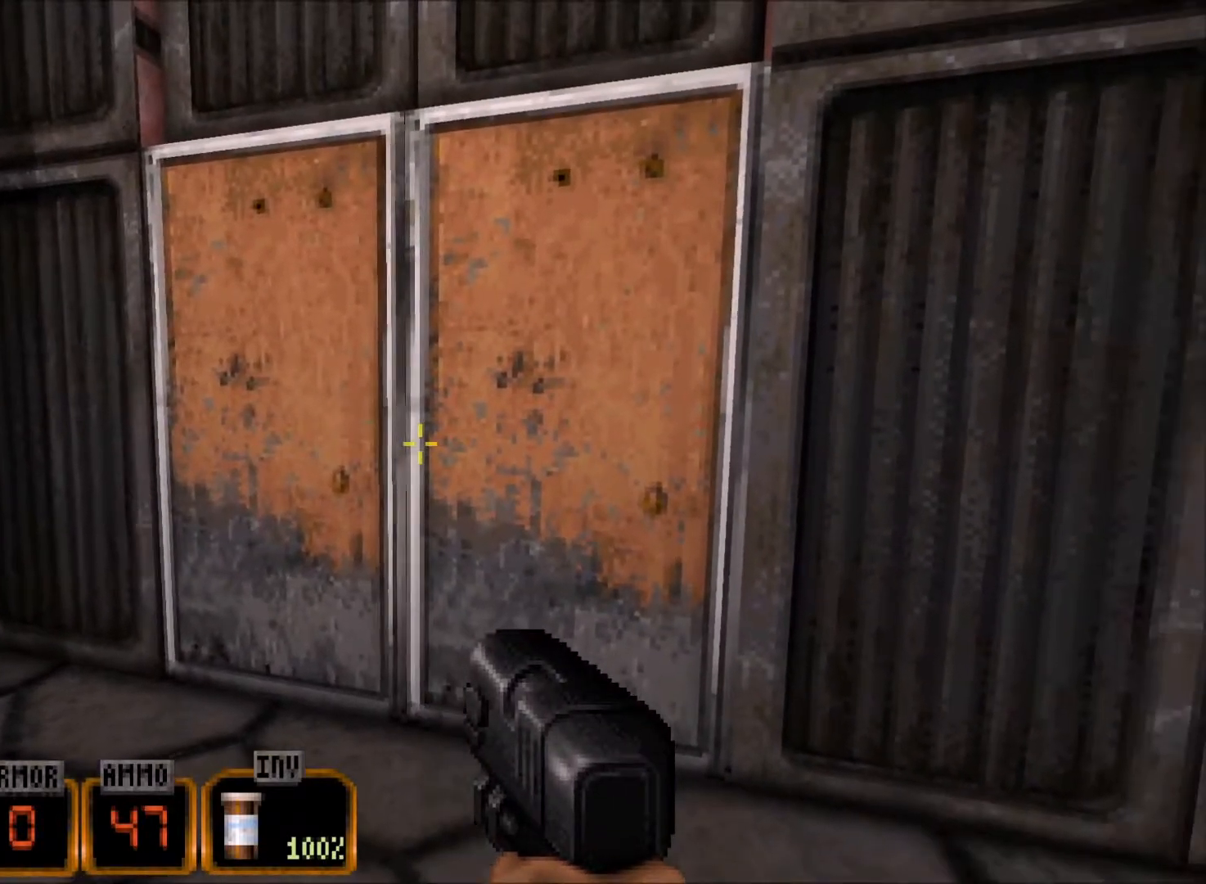
{"keys": ["s"], "mouse": [], "events": [[83, "w", "down"], [183, "w", "up"], [317, "e", "down"], [417, "e", "up"], [467, "s", "down"]]}
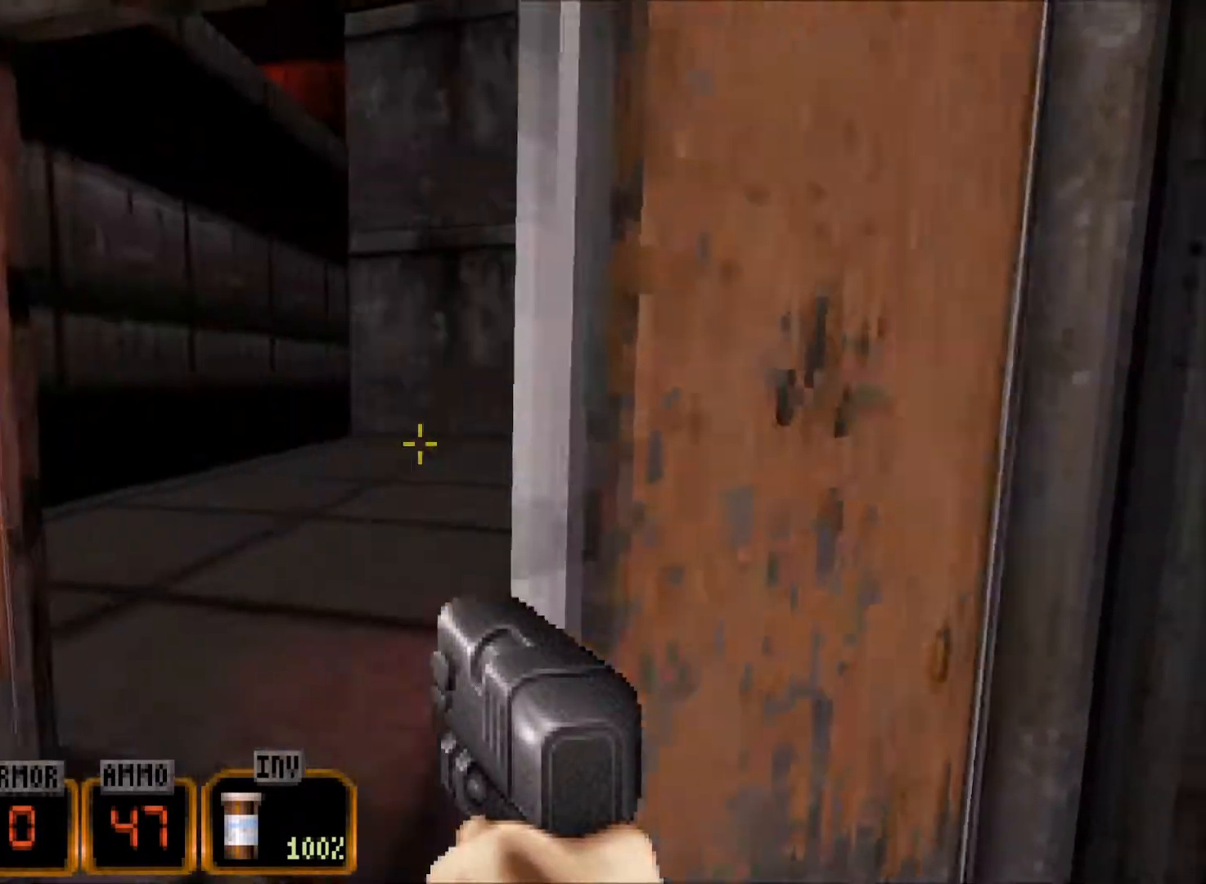
{"keys": ["w"], "mouse": [], "events": [[100, "s", "up"], [250, "w", "down"]]}
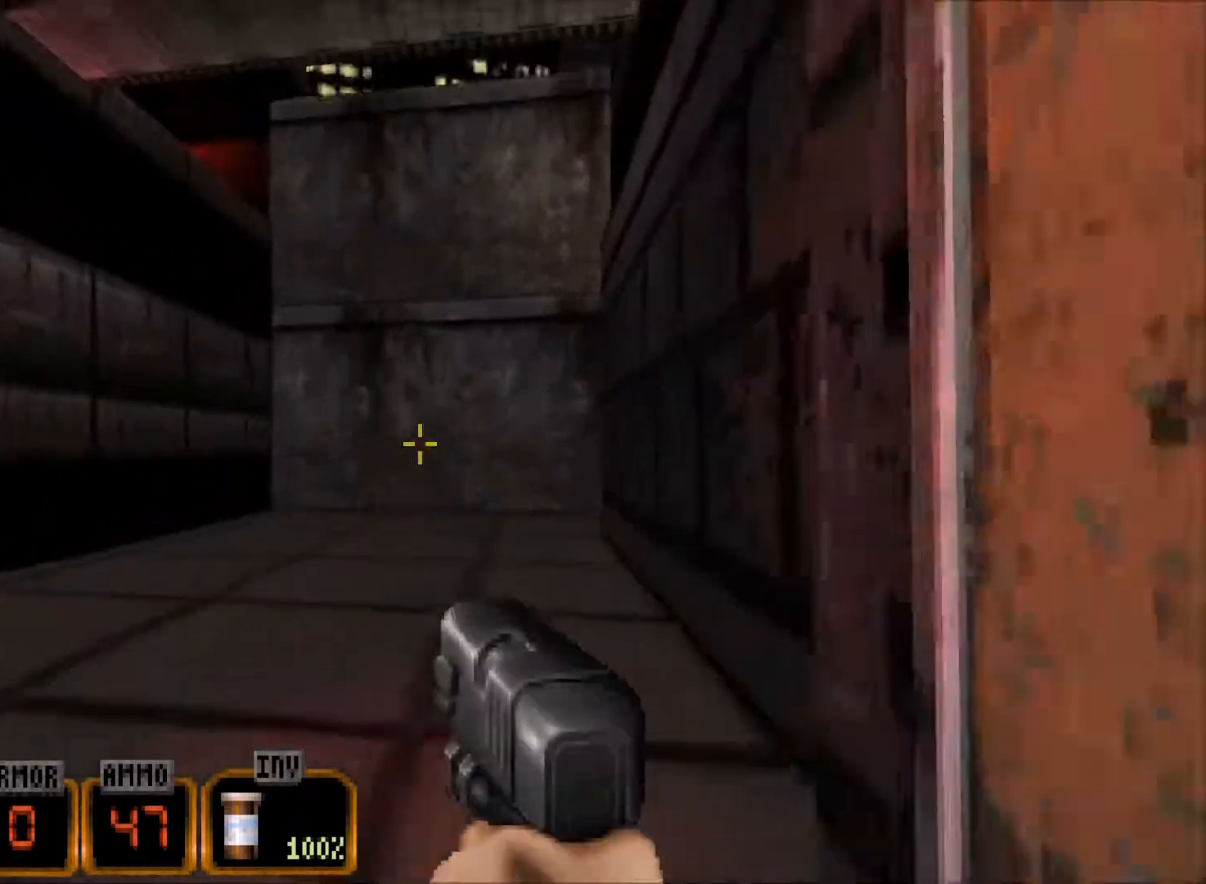
{"keys": [], "mouse": [], "events": [[33, "a", "down"], [117, "w", "up"], [300, "a", "up"], [350, "s", "down"], [450, "s", "up"]]}
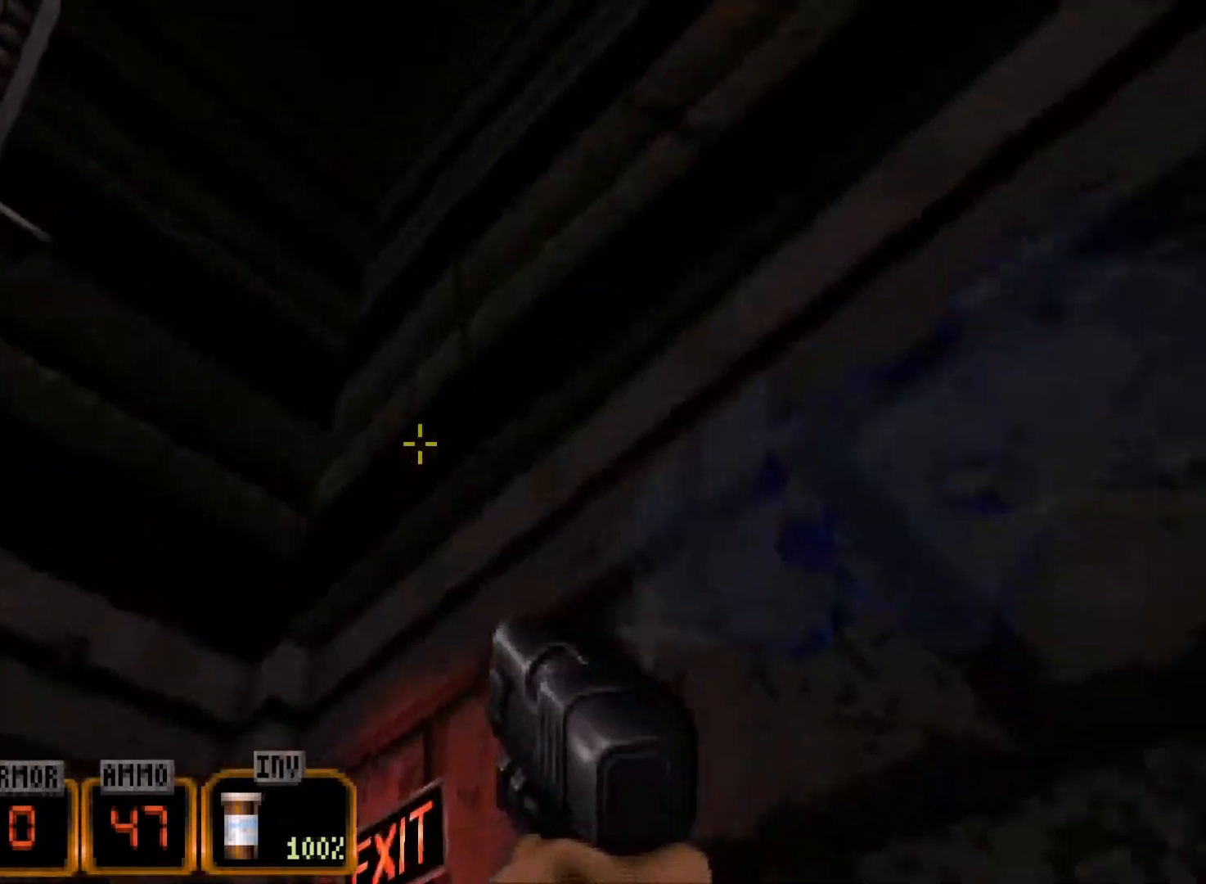
{"keys": [], "mouse": [], "events": []}
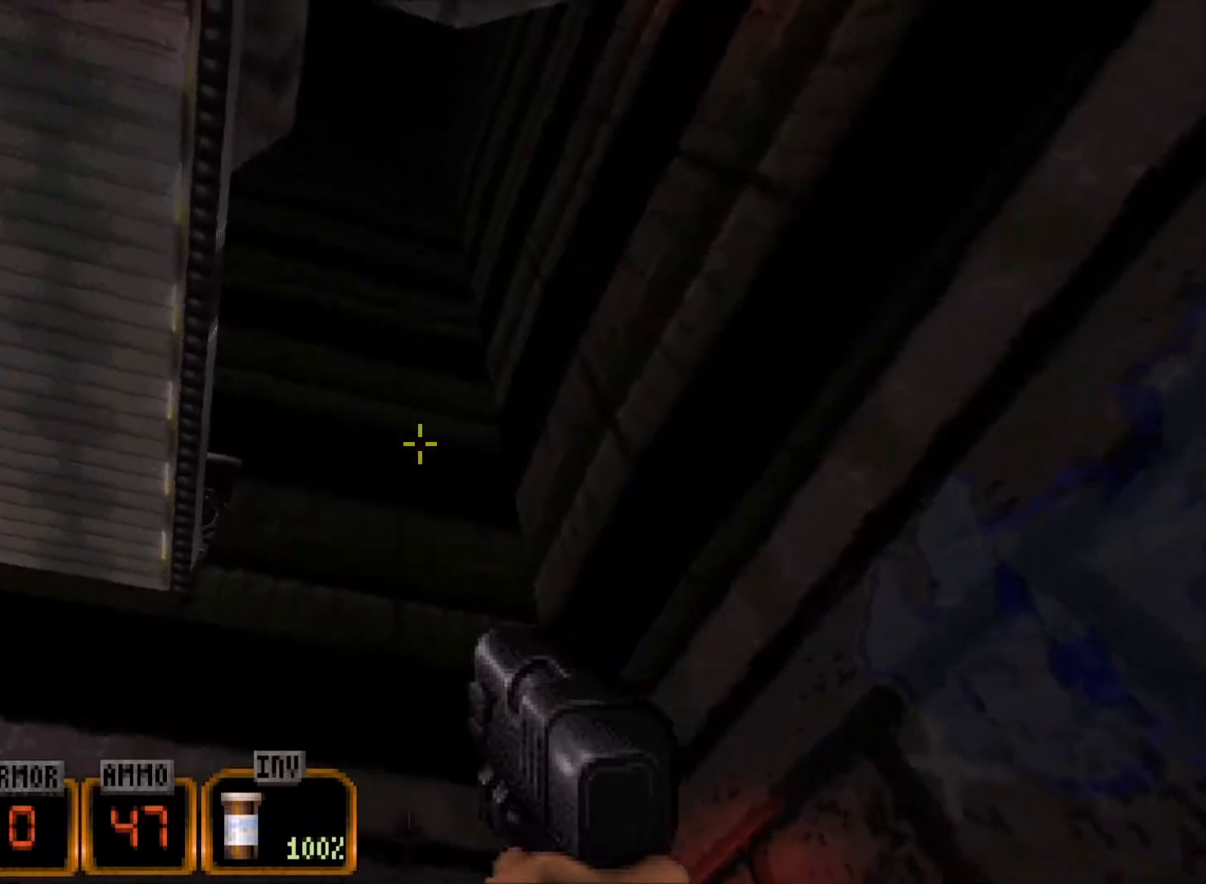
{"keys": ["a"], "mouse": [], "events": [[433, "a", "down"]]}
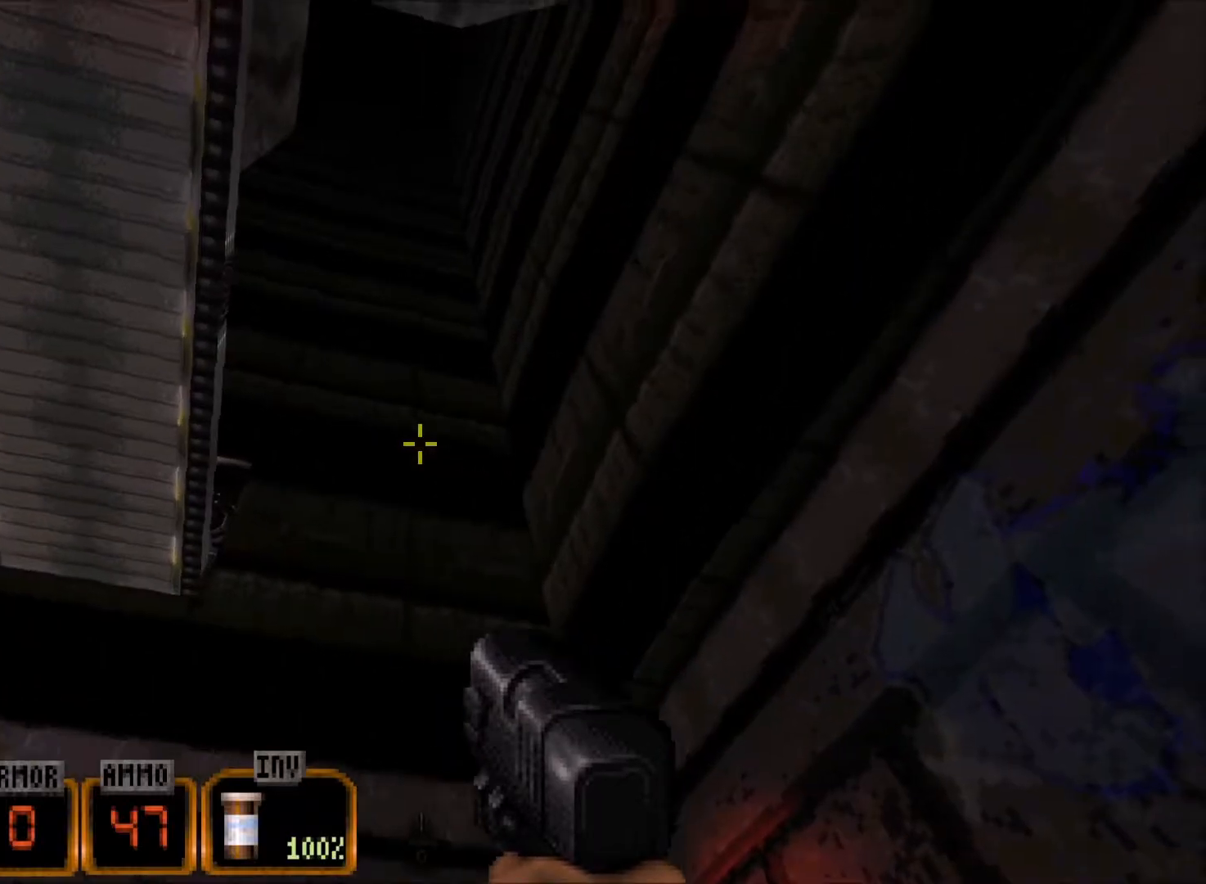
{"keys": [], "mouse": [], "events": [[33, "s", "down"], [67, "a", "up"], [117, "s", "up"]]}
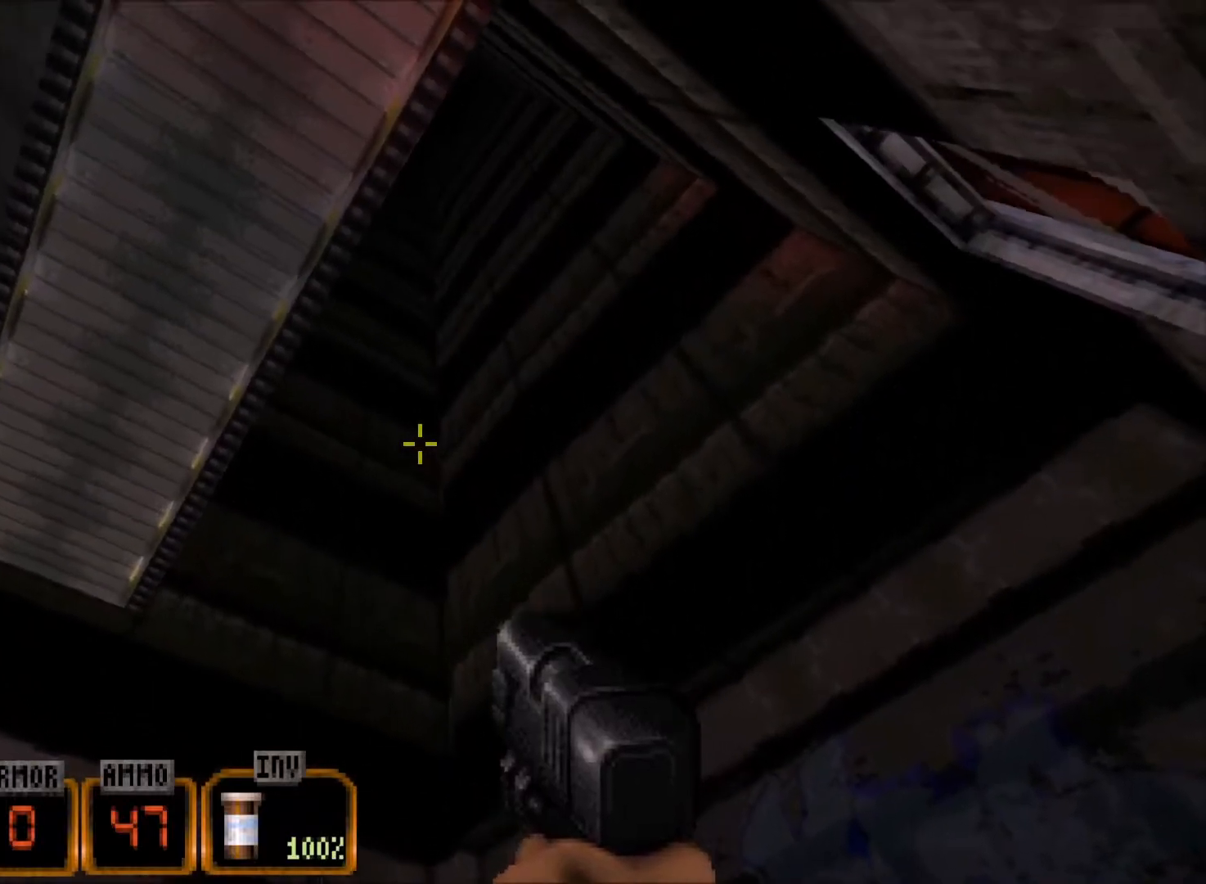
{"keys": [], "mouse": [], "events": []}
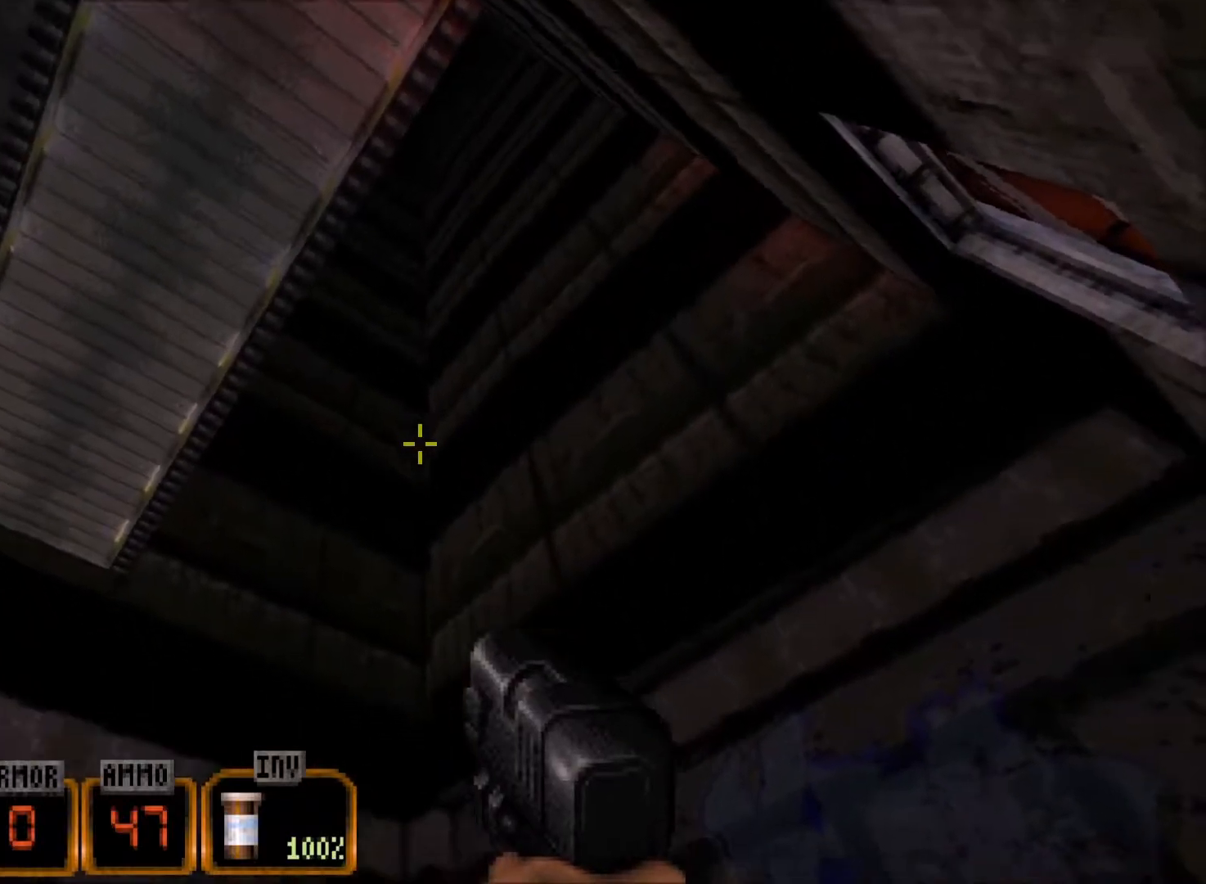
{"keys": [], "mouse": [], "events": [[100, "w", "down"], [150, "d", "down"], [150, "w", "up"], [333, "d", "up"]]}
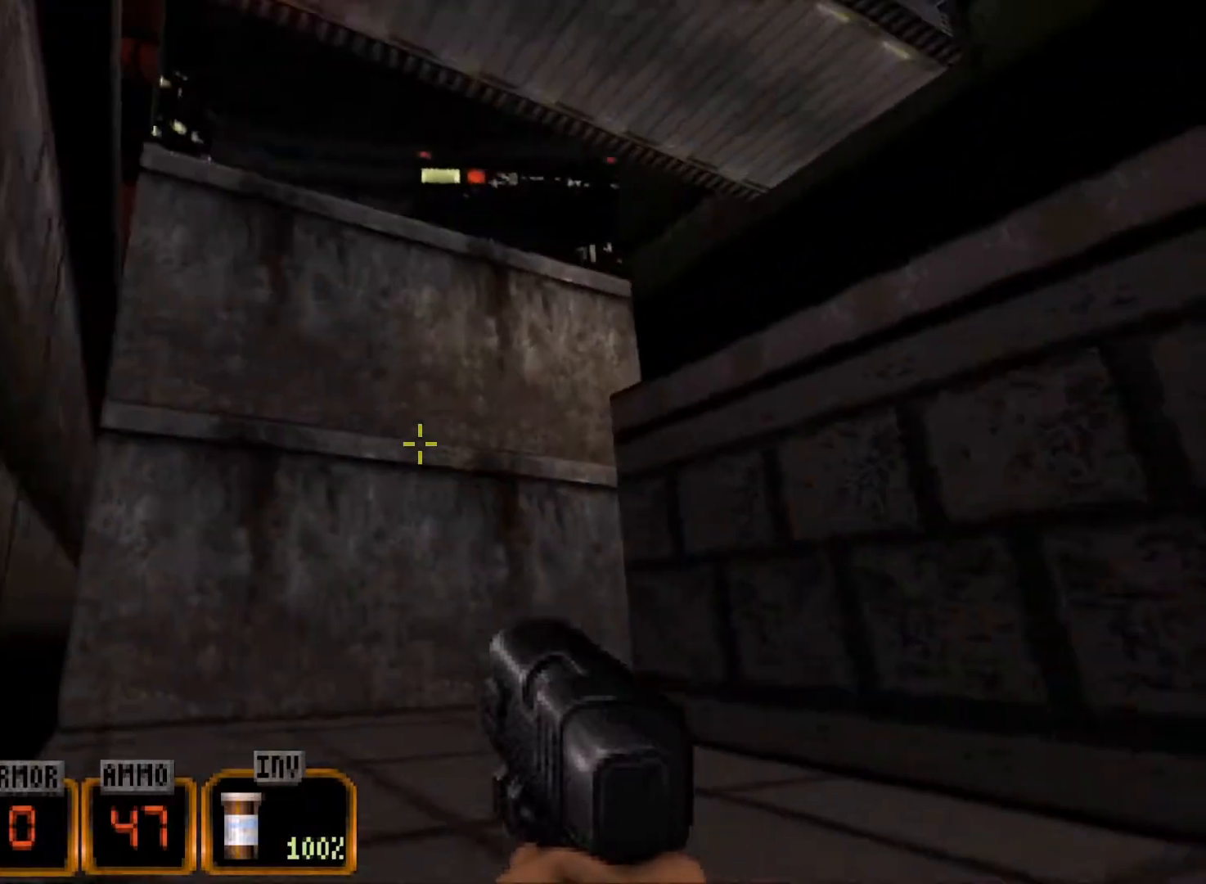
{"keys": [], "mouse": [], "events": [[300, "d", "down"], [450, "d", "up"]]}
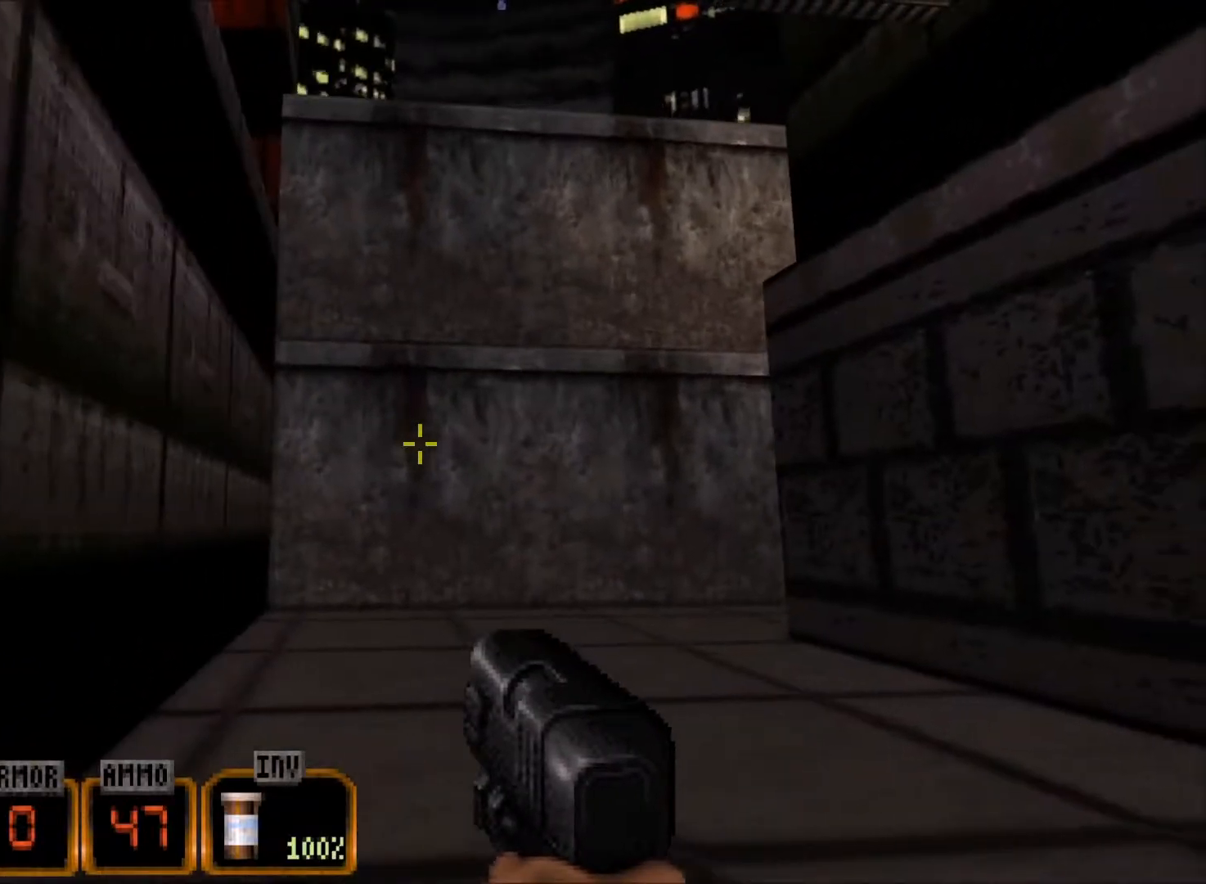
{"keys": [], "mouse": [], "events": []}
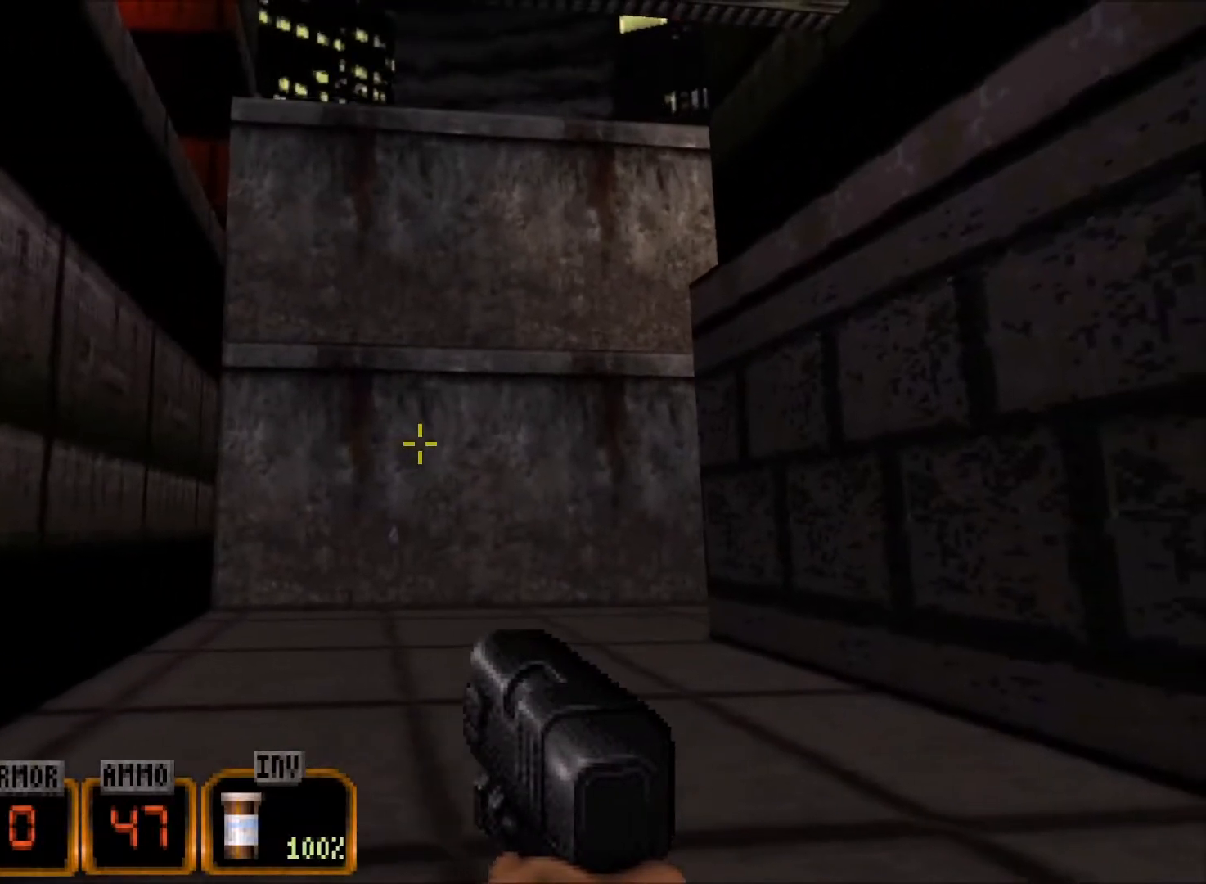
{"keys": [], "mouse": [], "events": []}
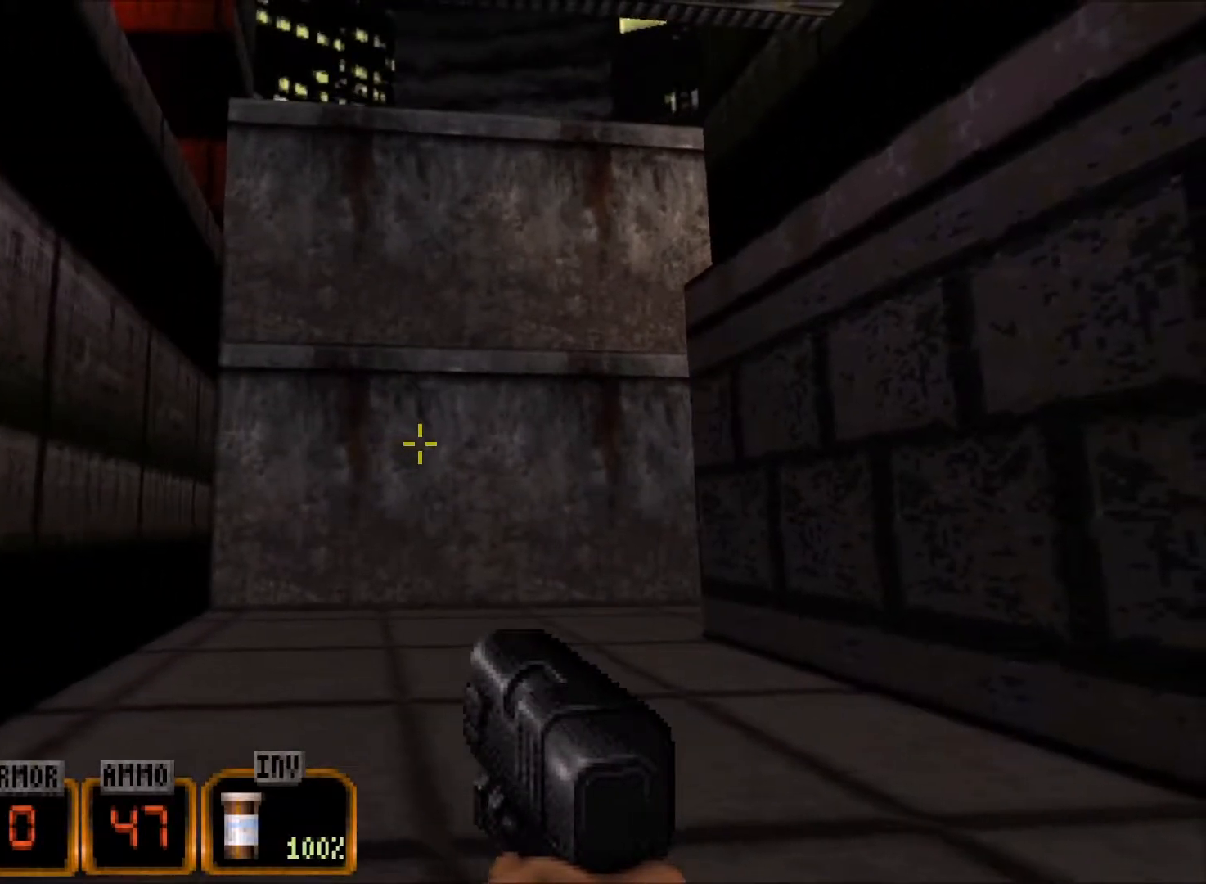
{"keys": ["d", "w"], "mouse": [], "events": [[350, "d", "down"], [500, "w", "down"]]}
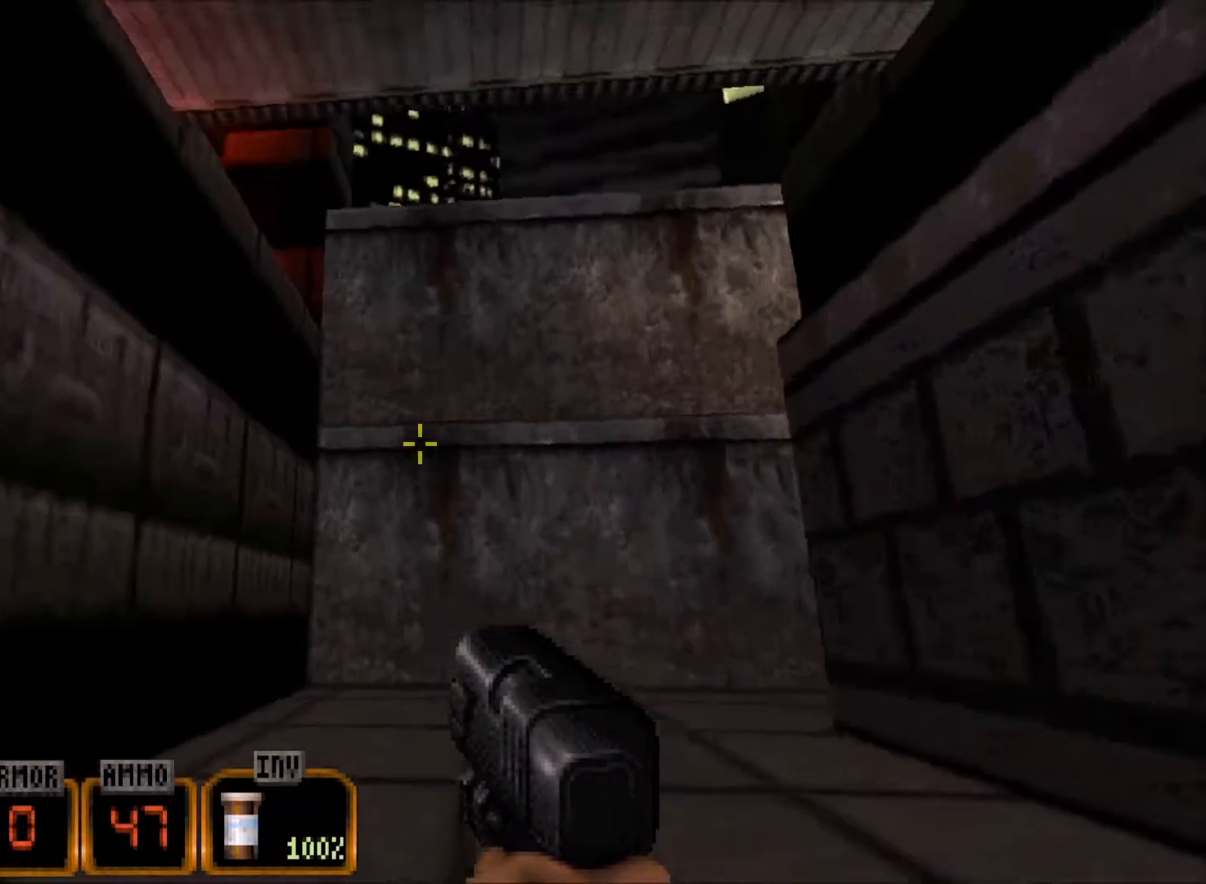
{"keys": [], "mouse": [], "events": [[233, "w", "up"], [367, "d", "up"]]}
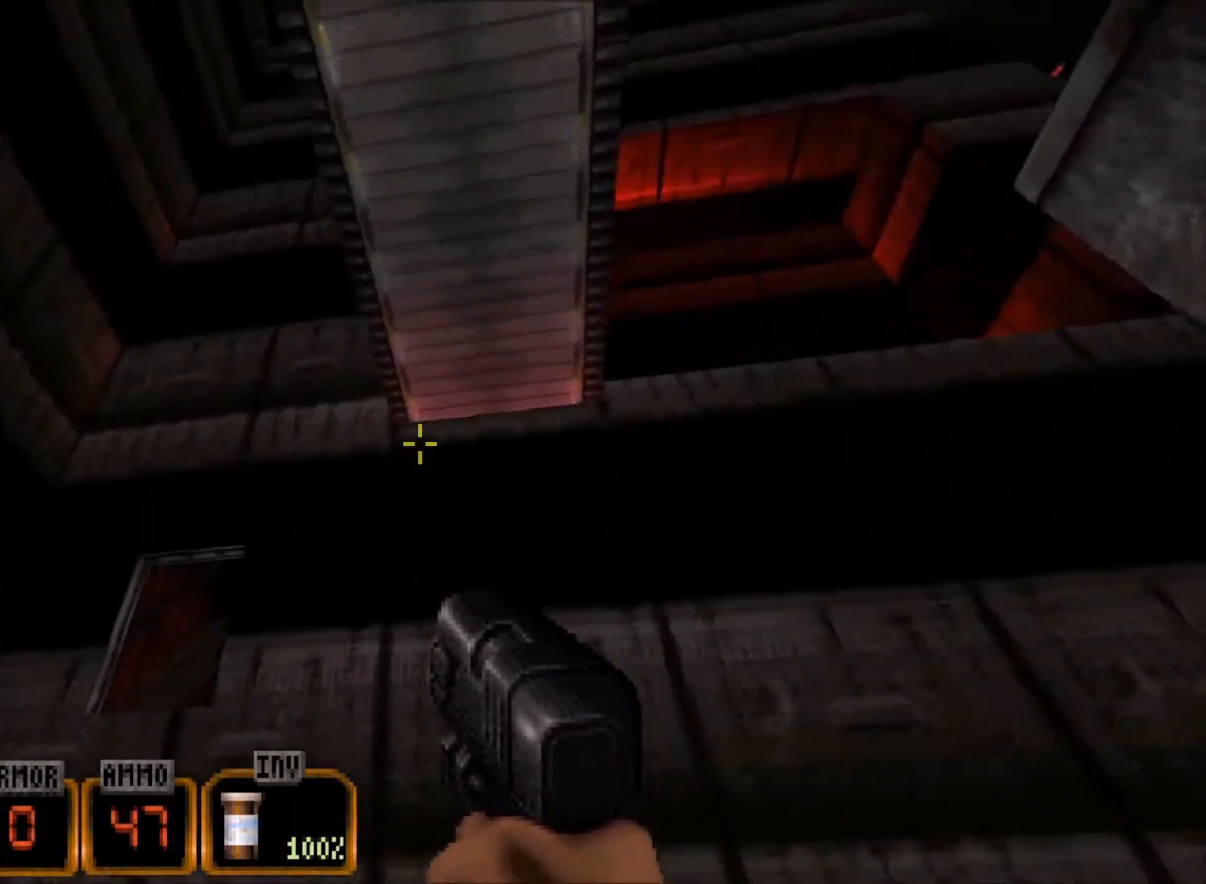
{"keys": ["d"], "mouse": [], "events": [[433, "d", "down"]]}
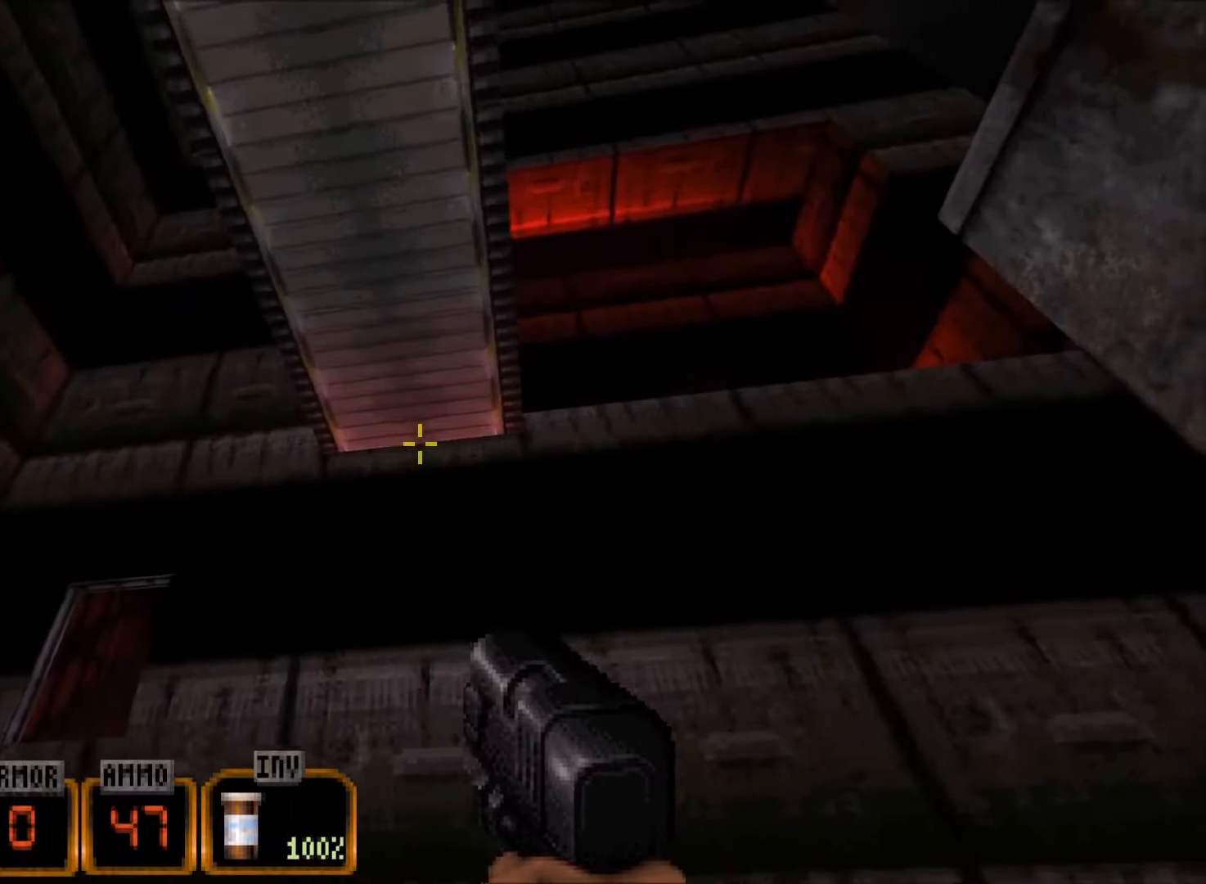
{"keys": [], "mouse": [], "events": [[217, "d", "up"]]}
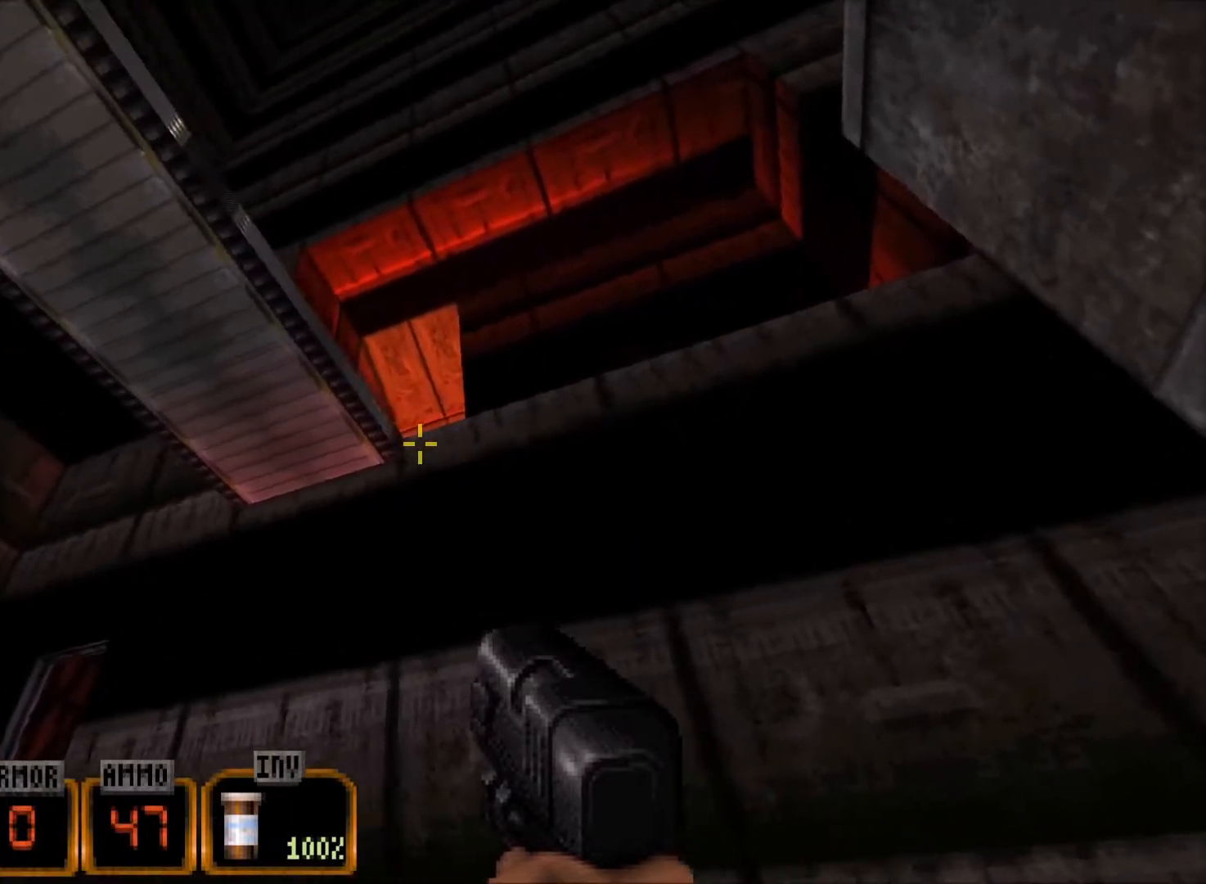
{"keys": [], "mouse": [], "events": [[283, "d", "down"], [367, "d", "up"]]}
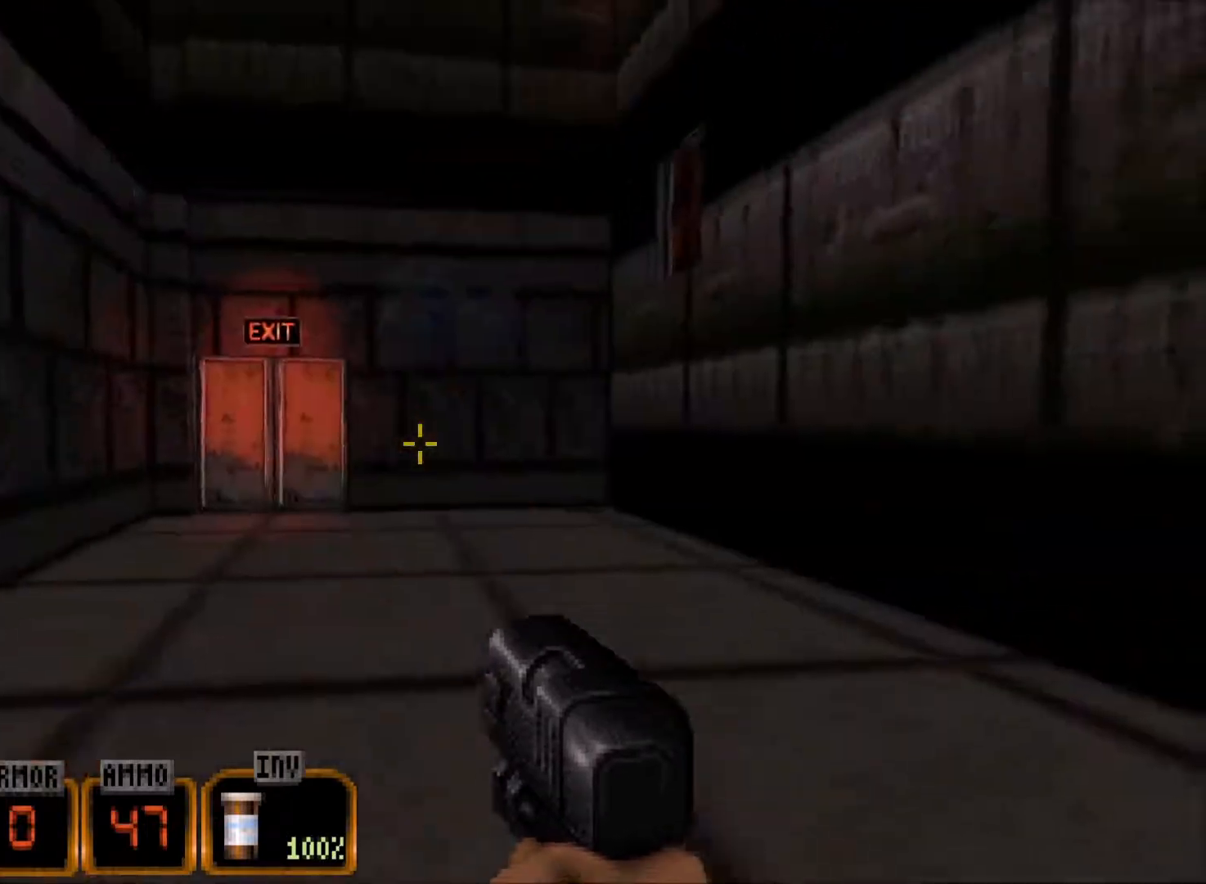
{"keys": [], "mouse": [], "events": []}
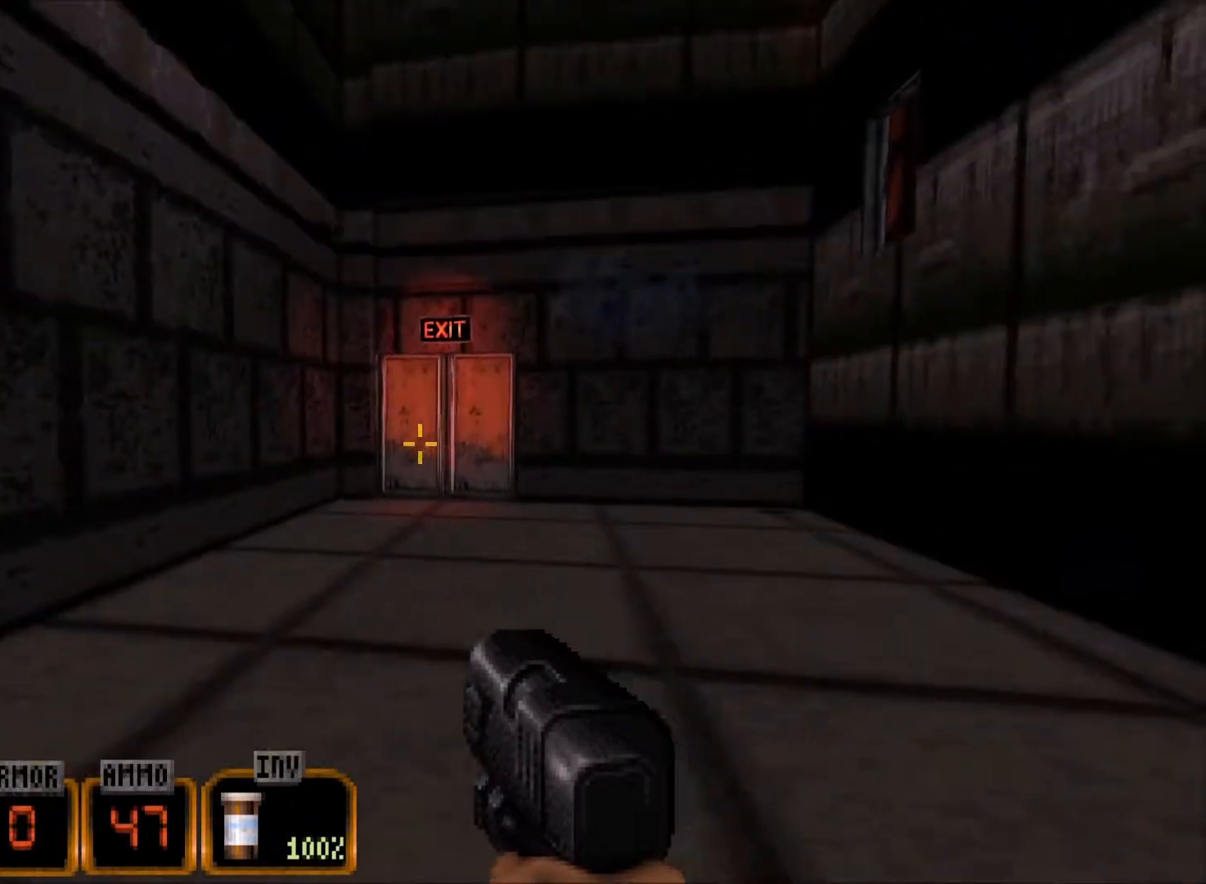
{"keys": [], "mouse": [], "events": []}
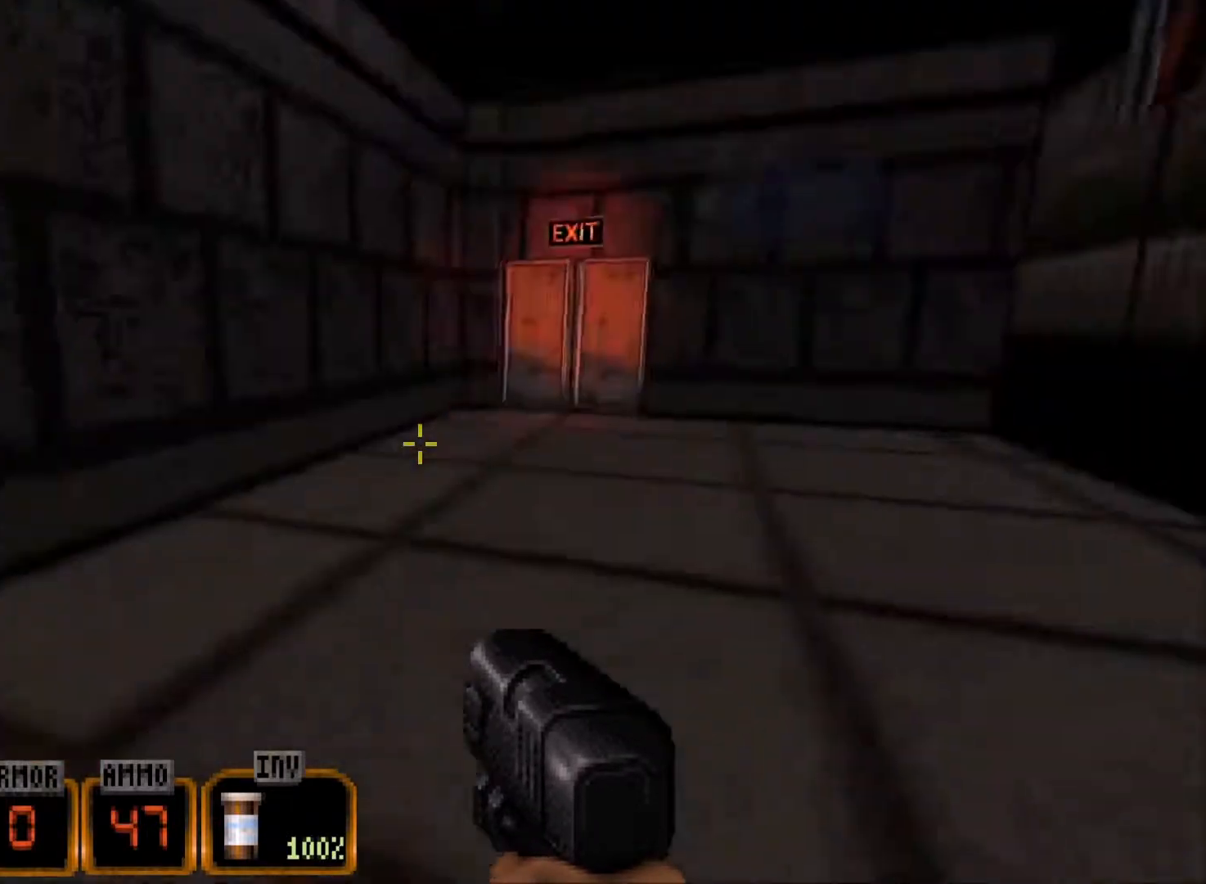
{"keys": [], "mouse": [], "events": []}
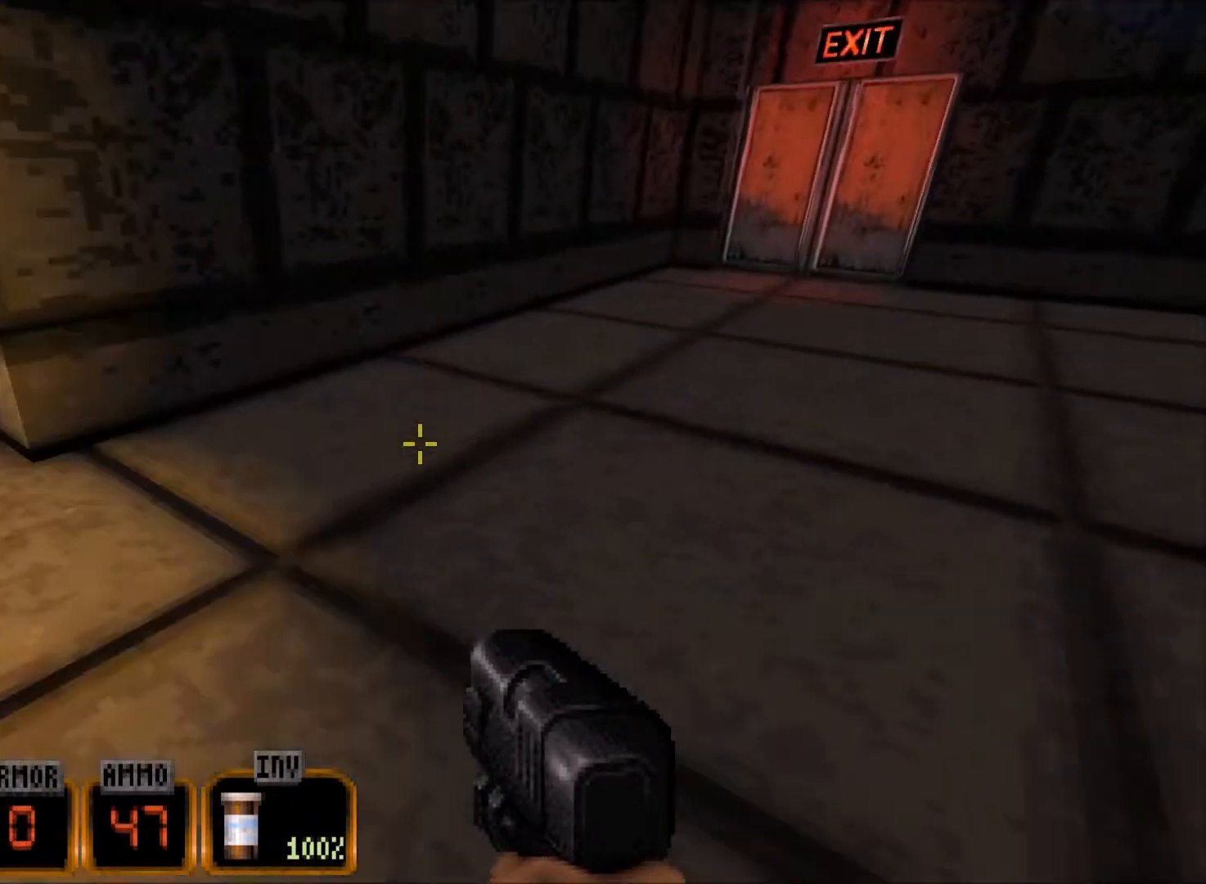
{"keys": [], "mouse": [], "events": []}
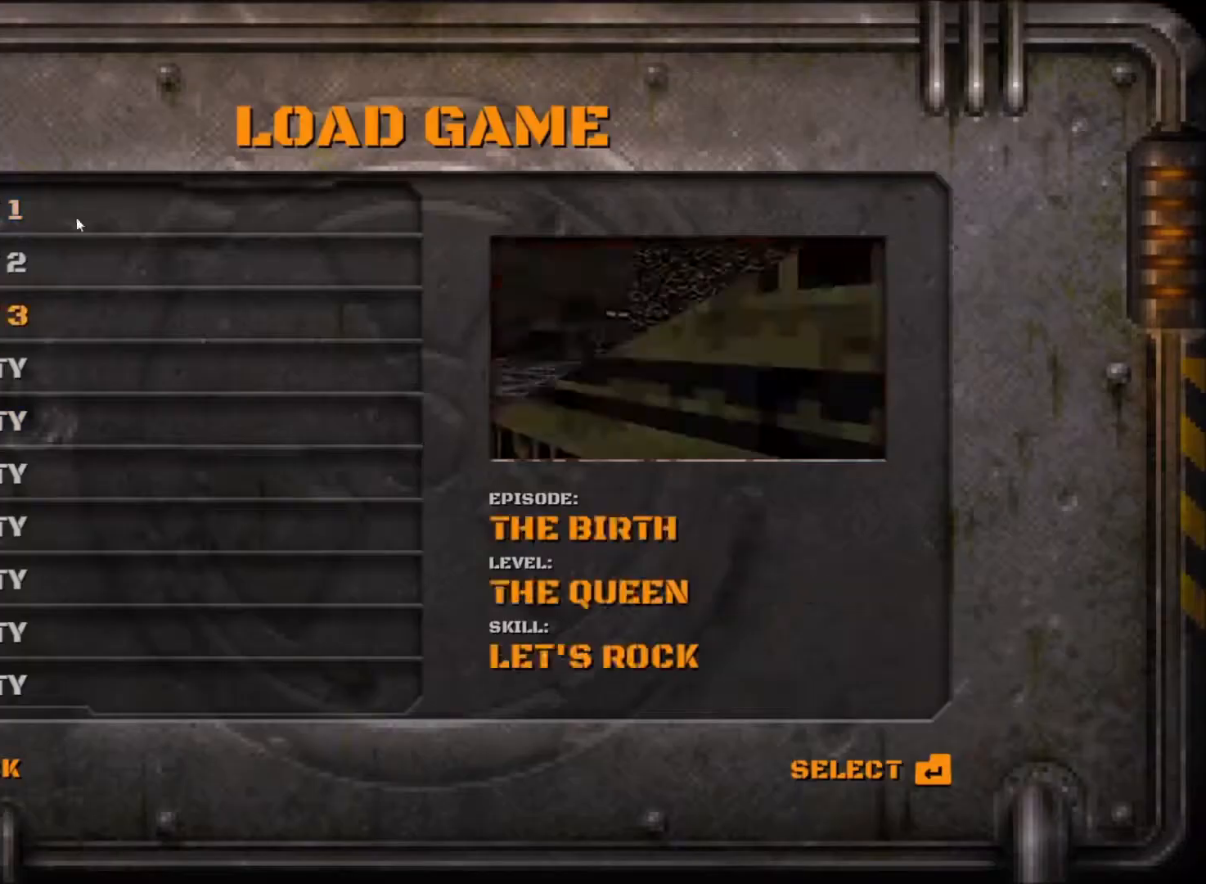
{"keys": [], "mouse": [], "events": []}
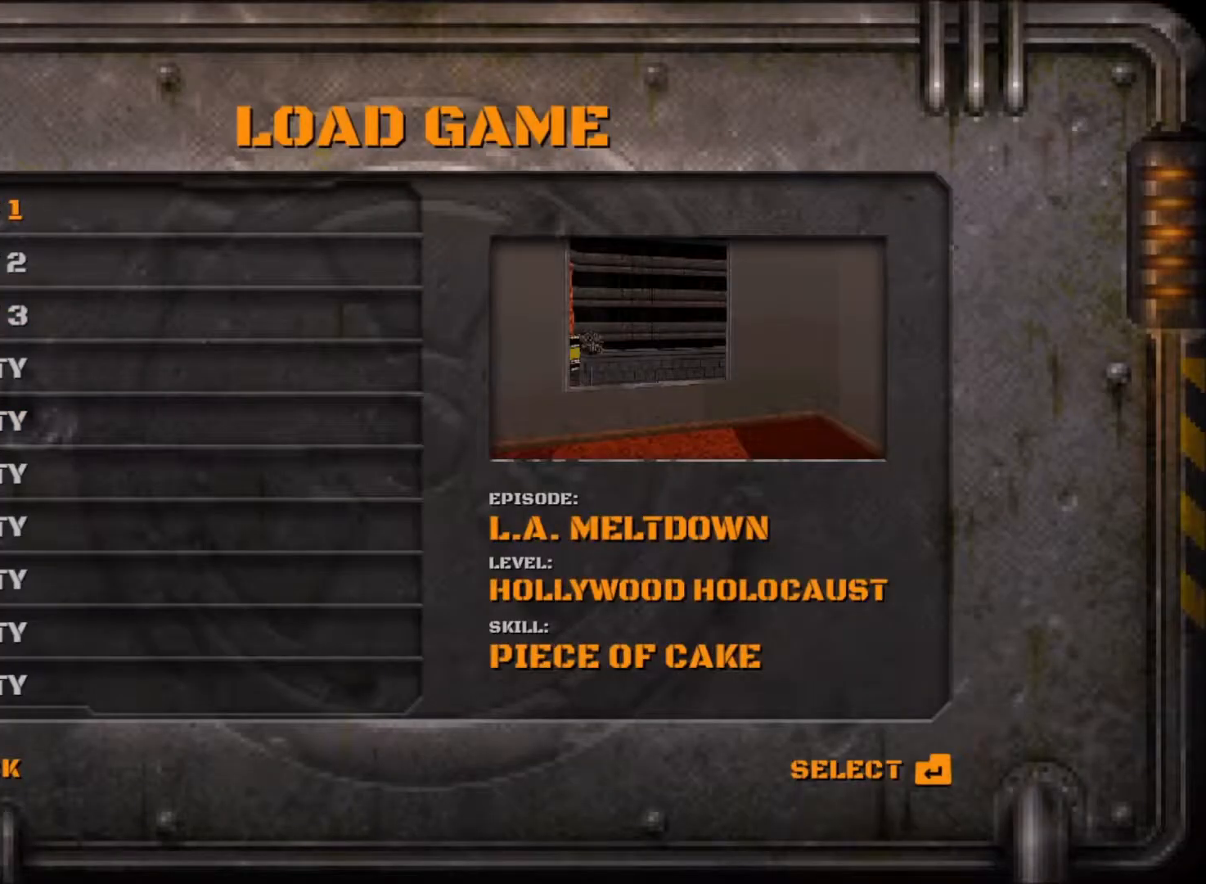
{"keys": [], "mouse": [], "events": [[100, "mouse_left", "down"], [183, "mouse_left", "up"]]}
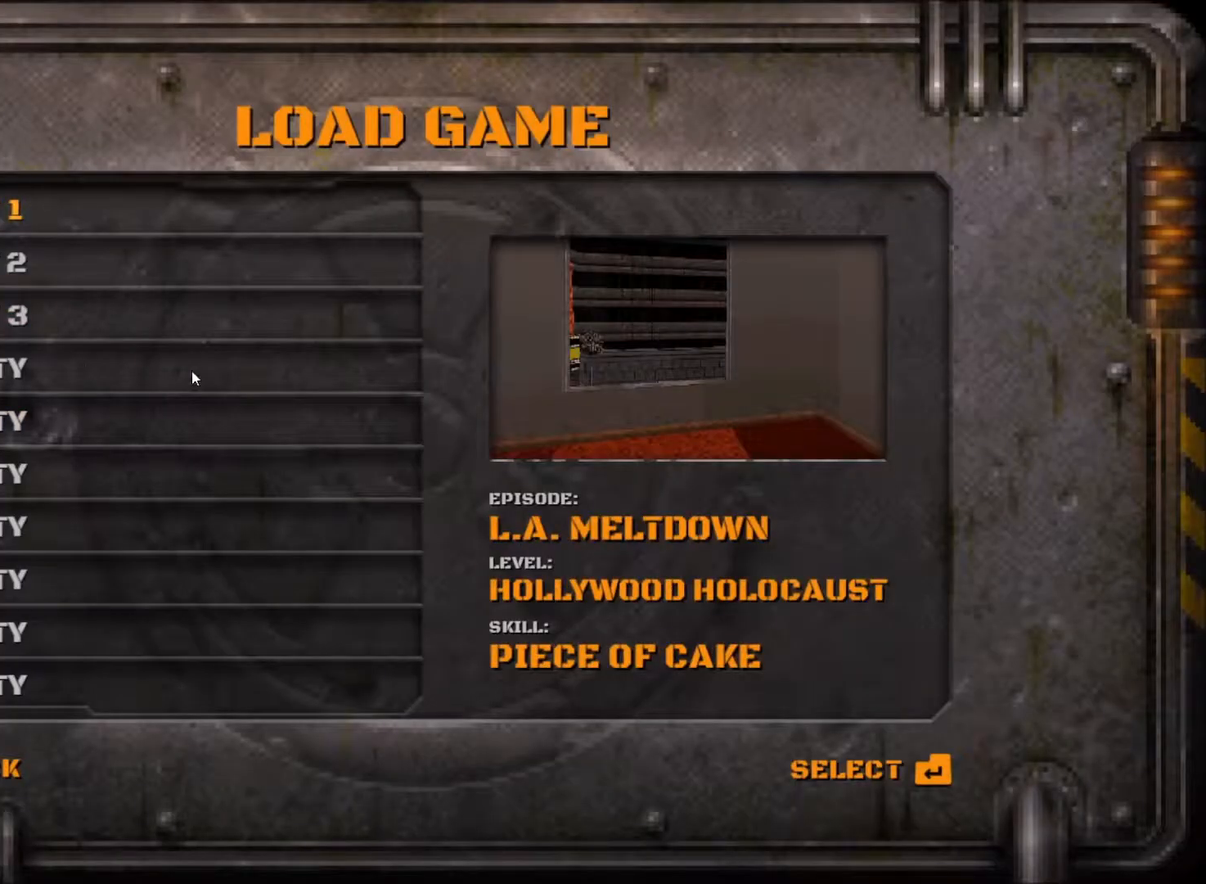
{"keys": [], "mouse": [], "events": []}
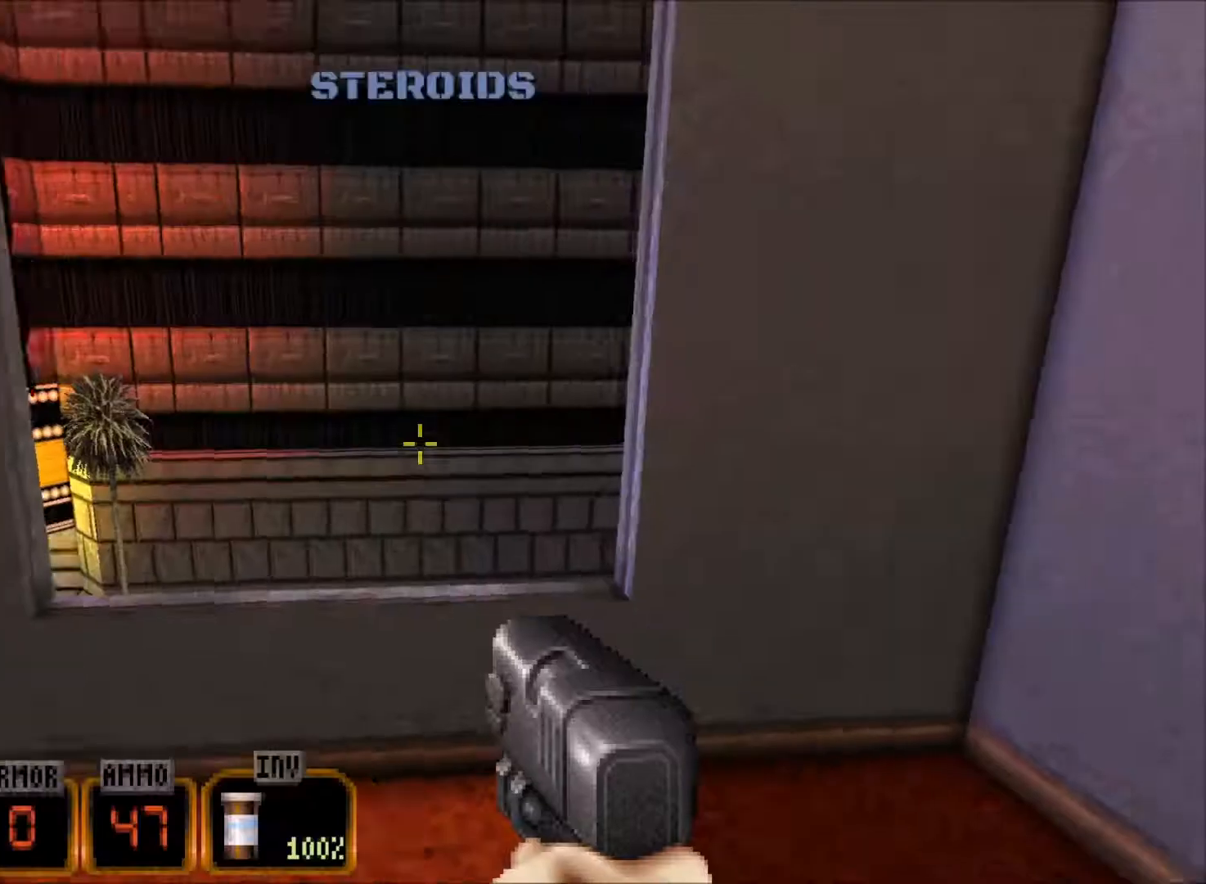
{"keys": ["r", "w"], "mouse": [], "events": [[267, "w", "down"], [450, "r", "down"]]}